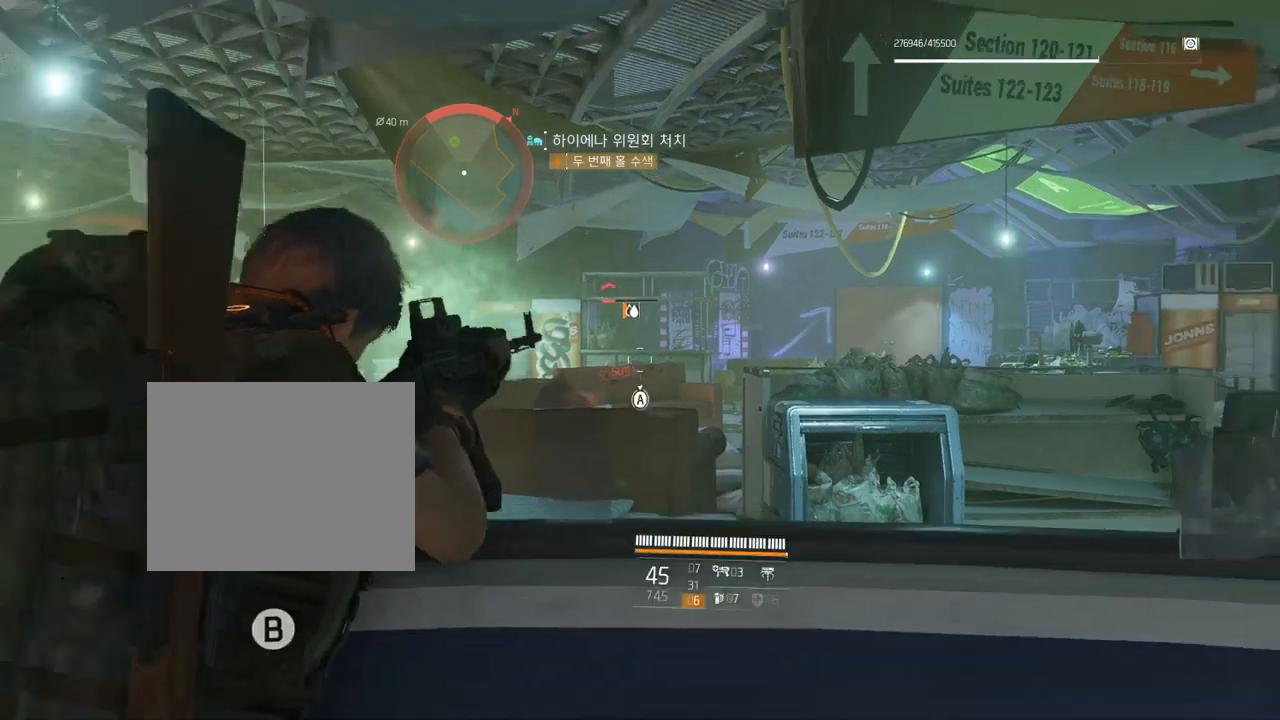
Gameplay with a controller (Xbox layout); each line is a JSON object with the inputs held at the frame after it. "events" lists button and stick changes between this image and that frame as [ms after this image, input, new state], when the widget could be followed in between. Not read: DPAD_DOWN DPAD_LEFT DPAD_RIGHT DPAD_UP HOME L1 L2 L3 R1 R2 R3 other_buttons right_stick.
{"buttons": [], "left_stick": "up", "events": [[150, "left_stick", "up"]]}
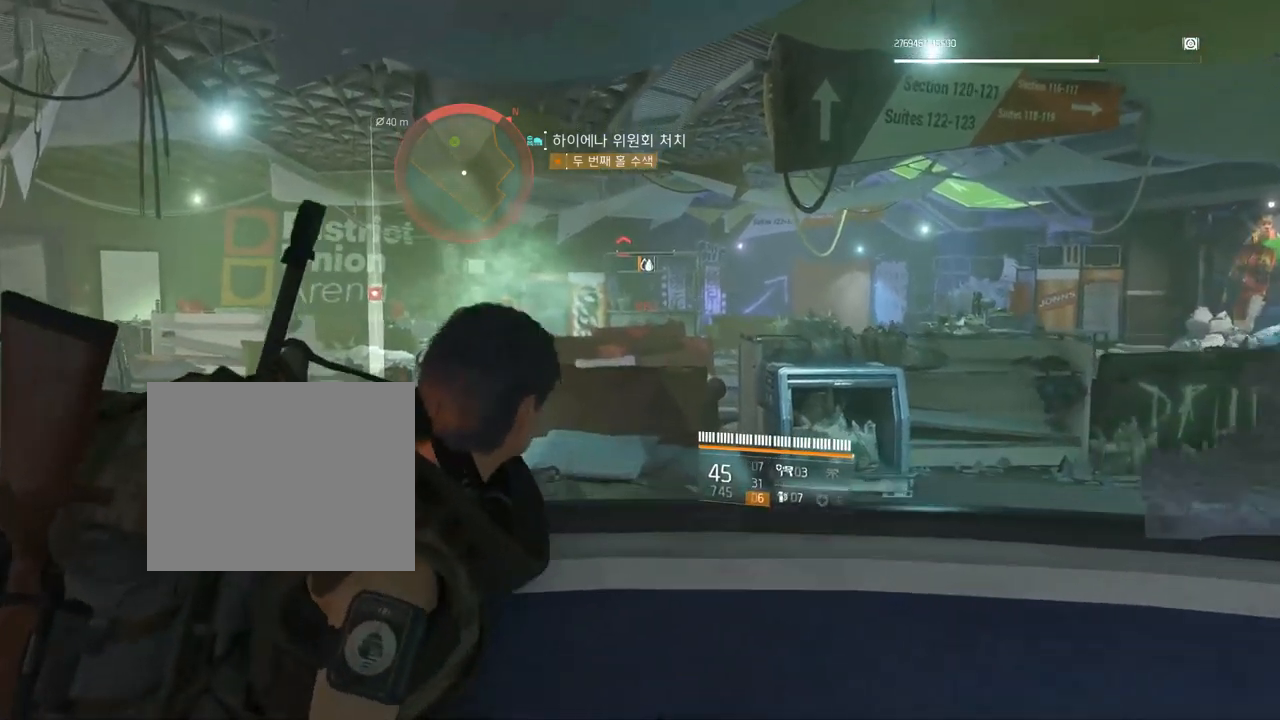
{"buttons": [], "left_stick": "up", "events": []}
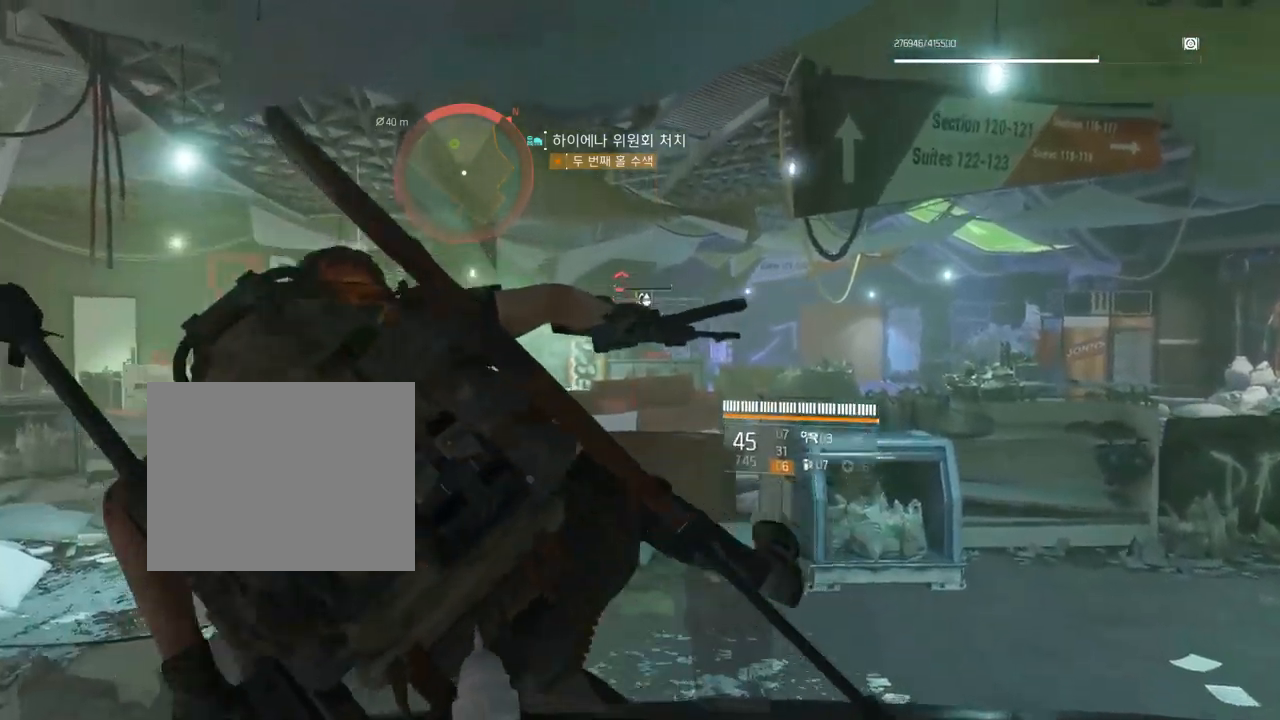
{"buttons": [], "left_stick": "up", "events": []}
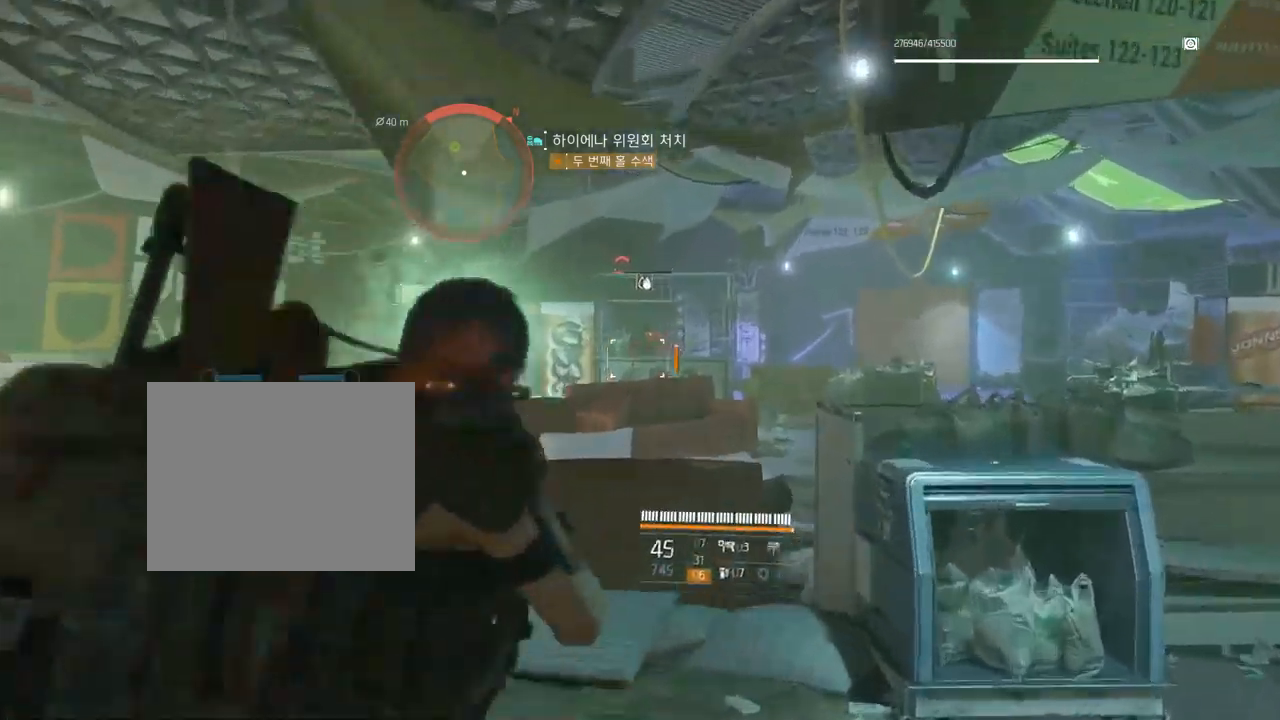
{"buttons": [], "left_stick": "up", "events": []}
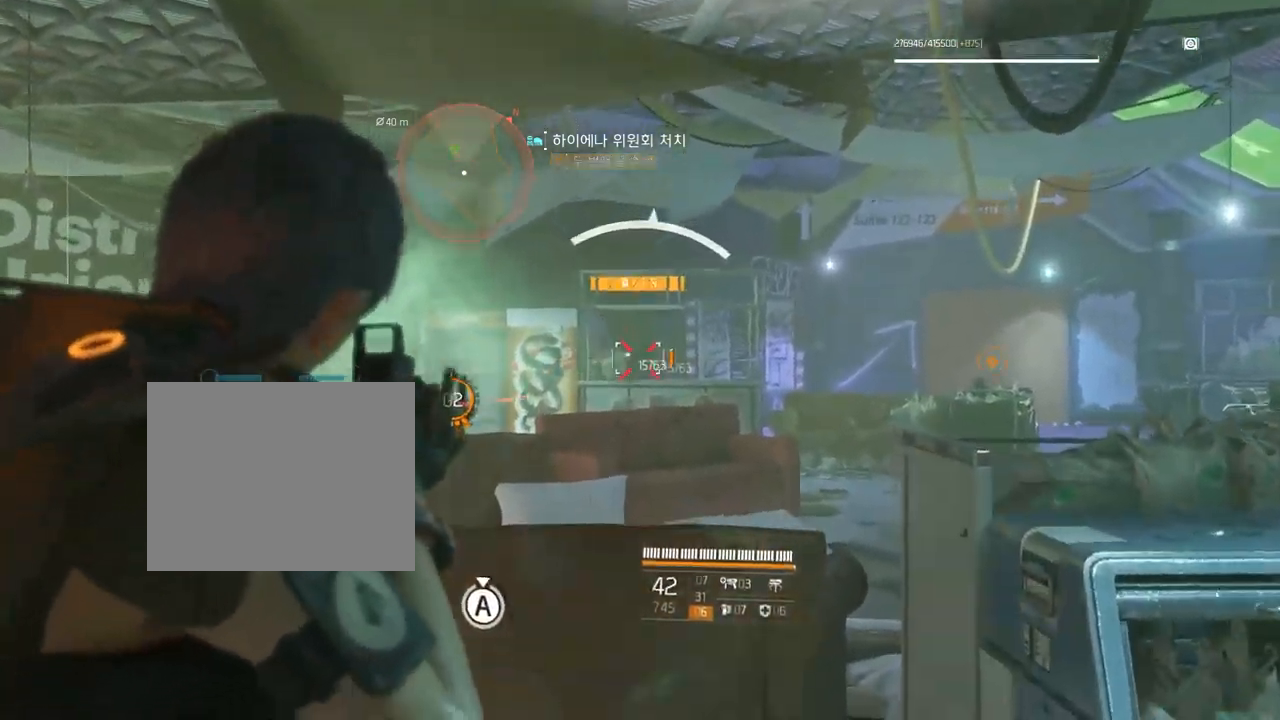
{"buttons": [], "left_stick": "up-left", "events": [[234, "left_stick", "up-left"]]}
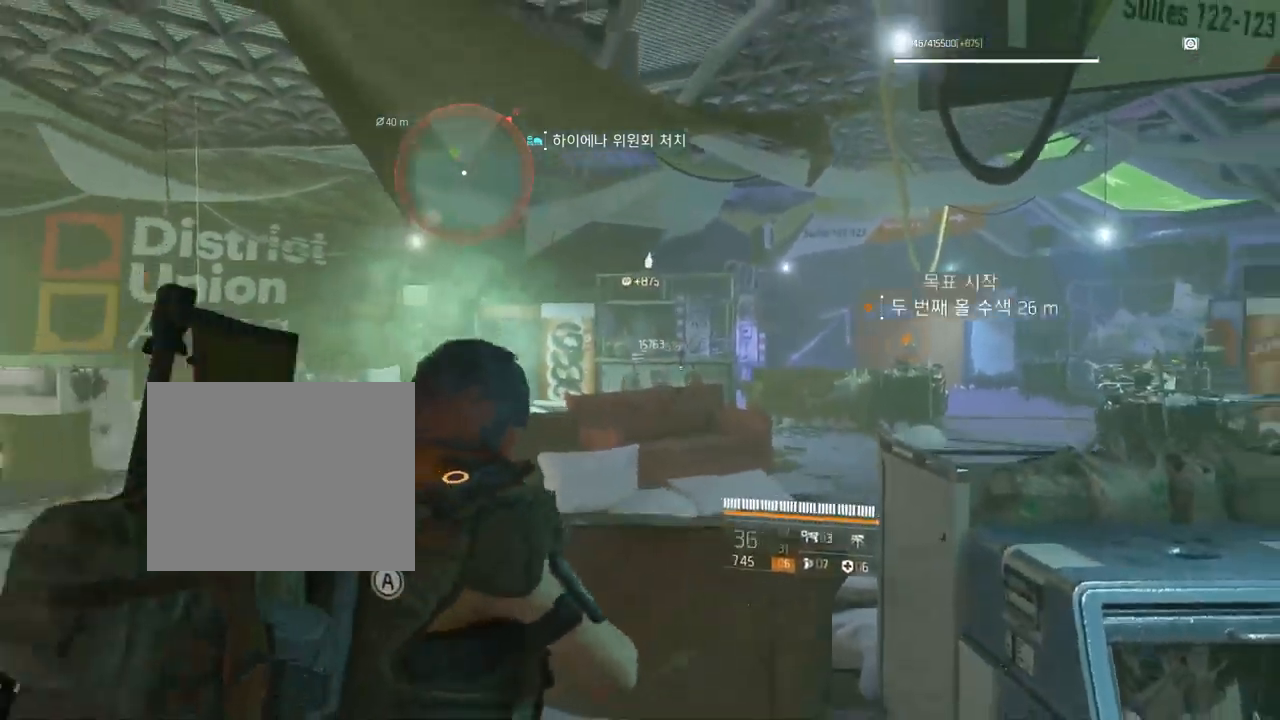
{"buttons": [], "left_stick": "up-left"}
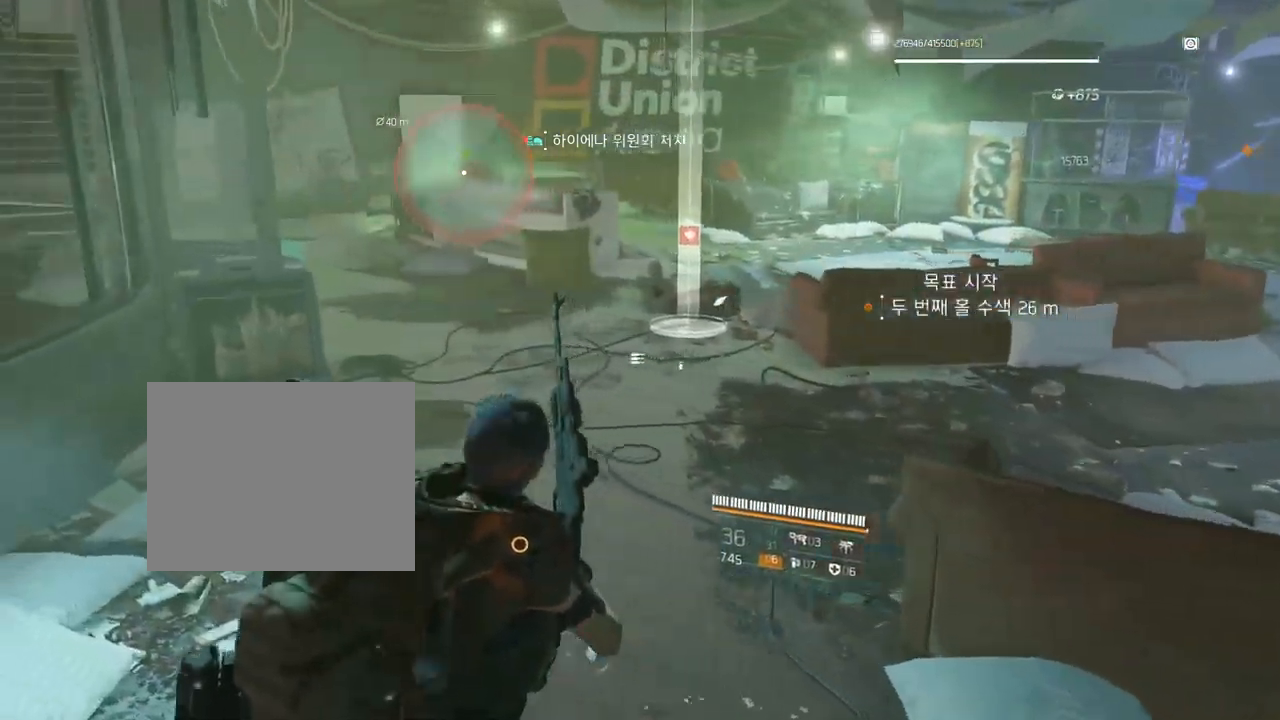
{"buttons": [], "left_stick": "up", "events": [[134, "left_stick", "up"]]}
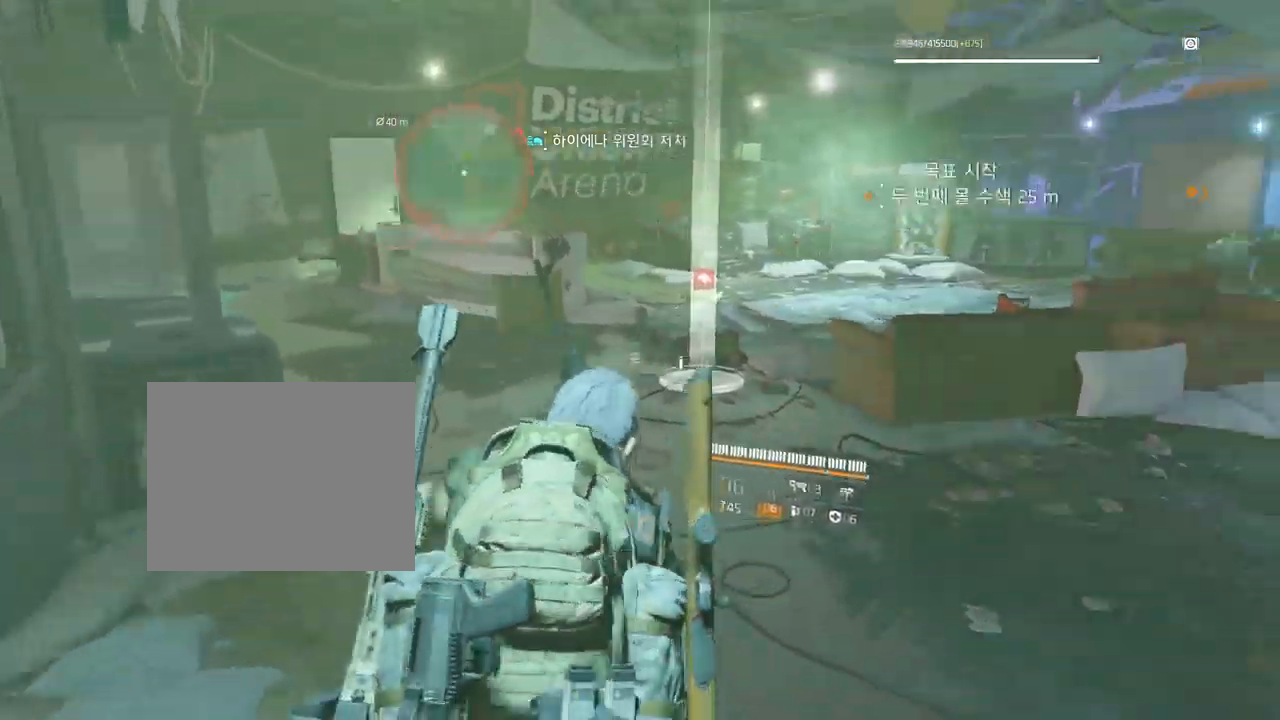
{"buttons": [], "left_stick": "up"}
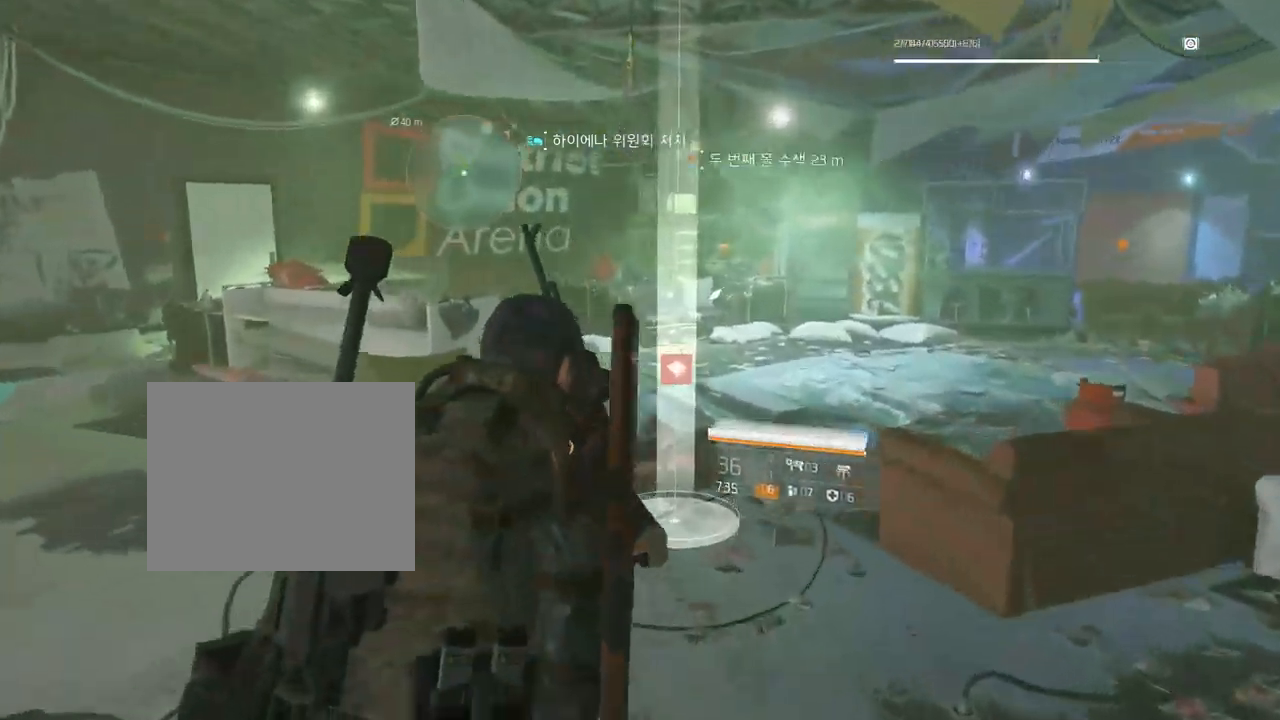
{"buttons": [], "left_stick": "center", "events": [[84, "left_stick", "center"]]}
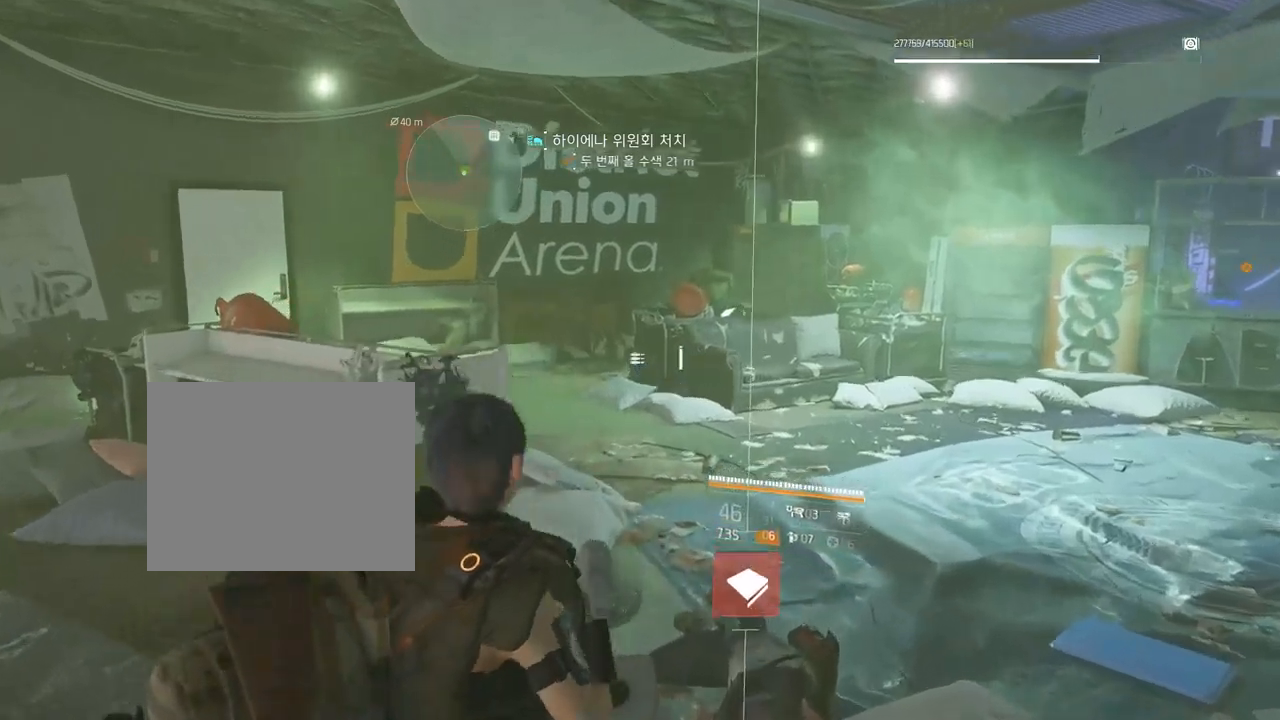
{"buttons": [], "left_stick": "up"}
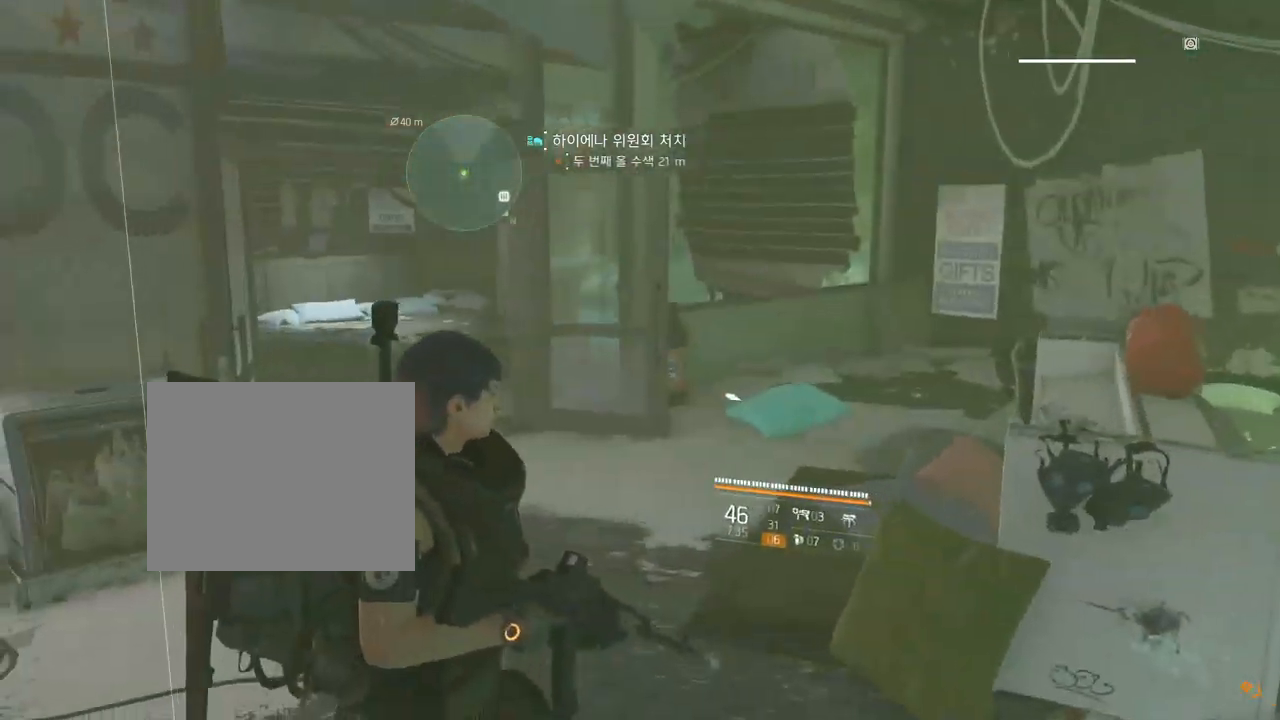
{"buttons": [], "left_stick": "up", "events": []}
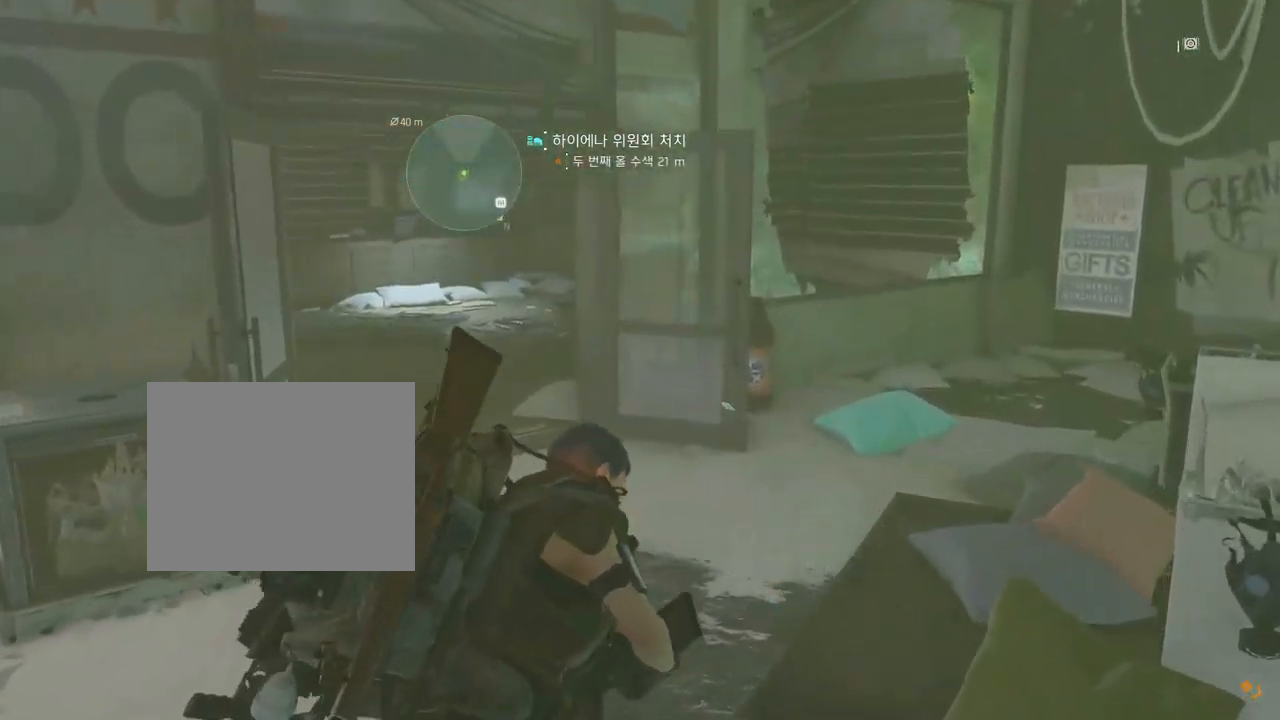
{"buttons": [], "left_stick": "up", "events": []}
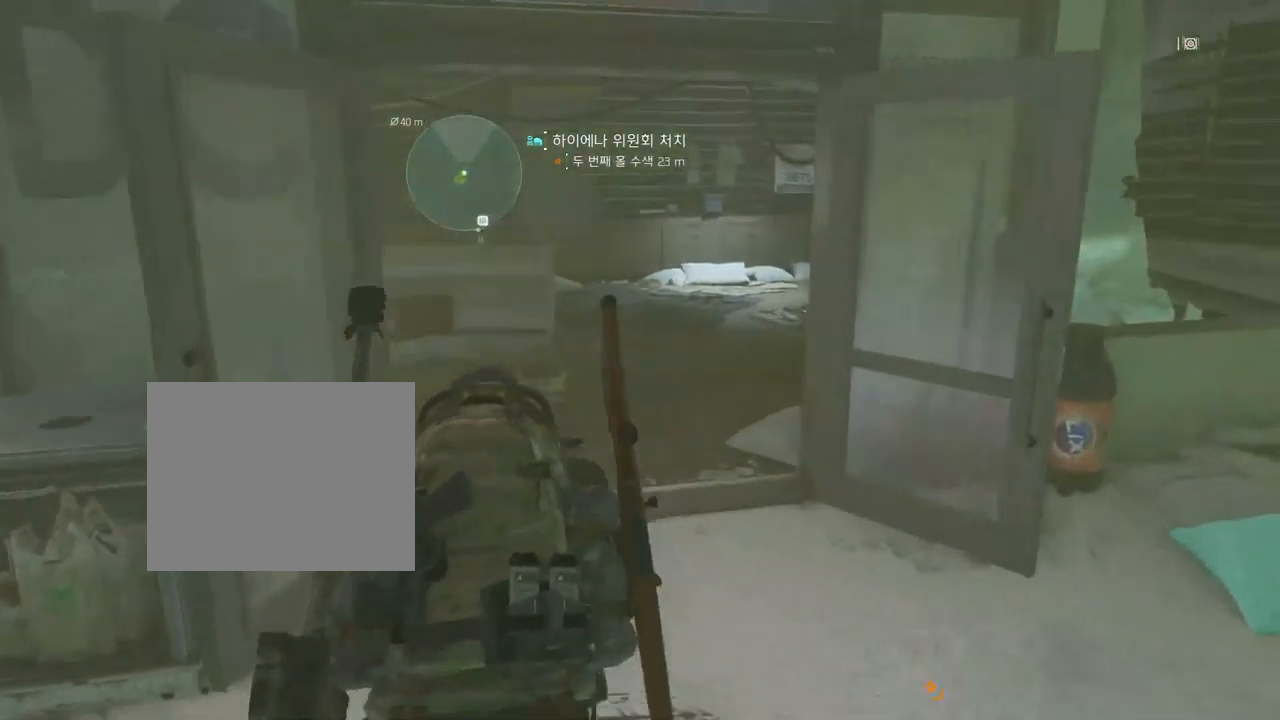
{"buttons": [], "left_stick": "up", "events": []}
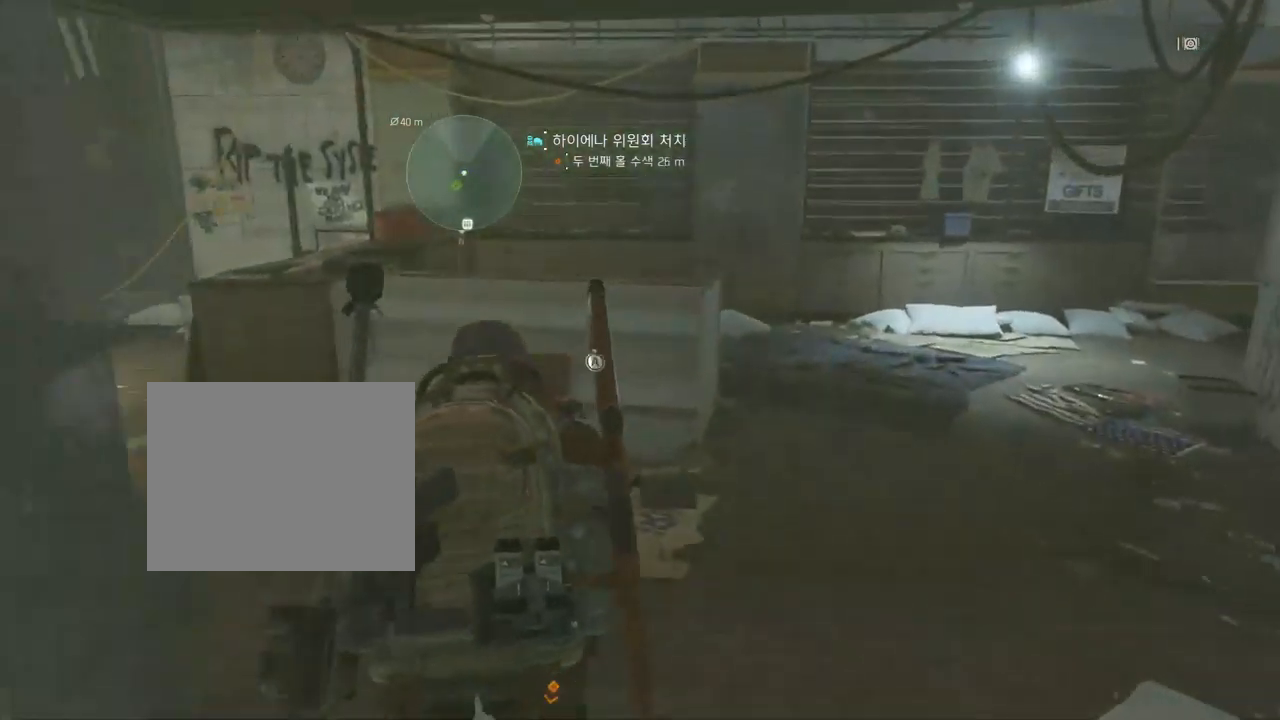
{"buttons": [], "left_stick": "up", "events": []}
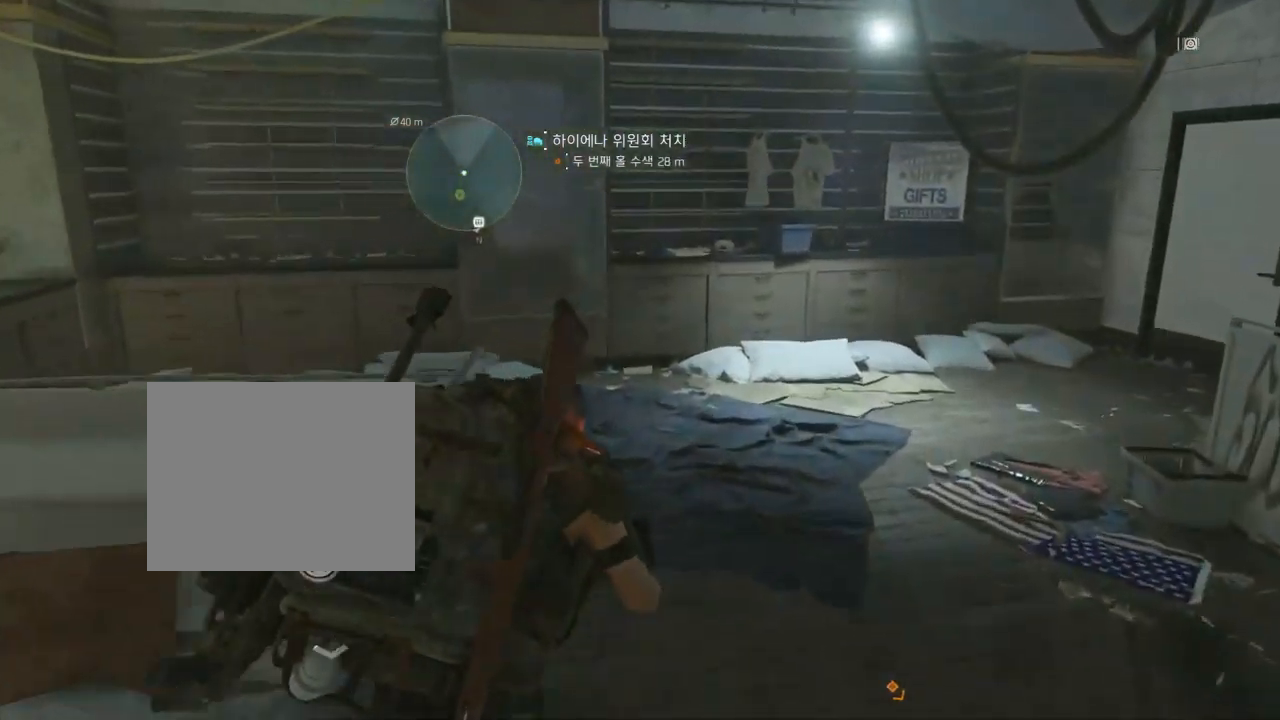
{"buttons": [], "left_stick": "center", "events": [[333, "left_stick", "center"]]}
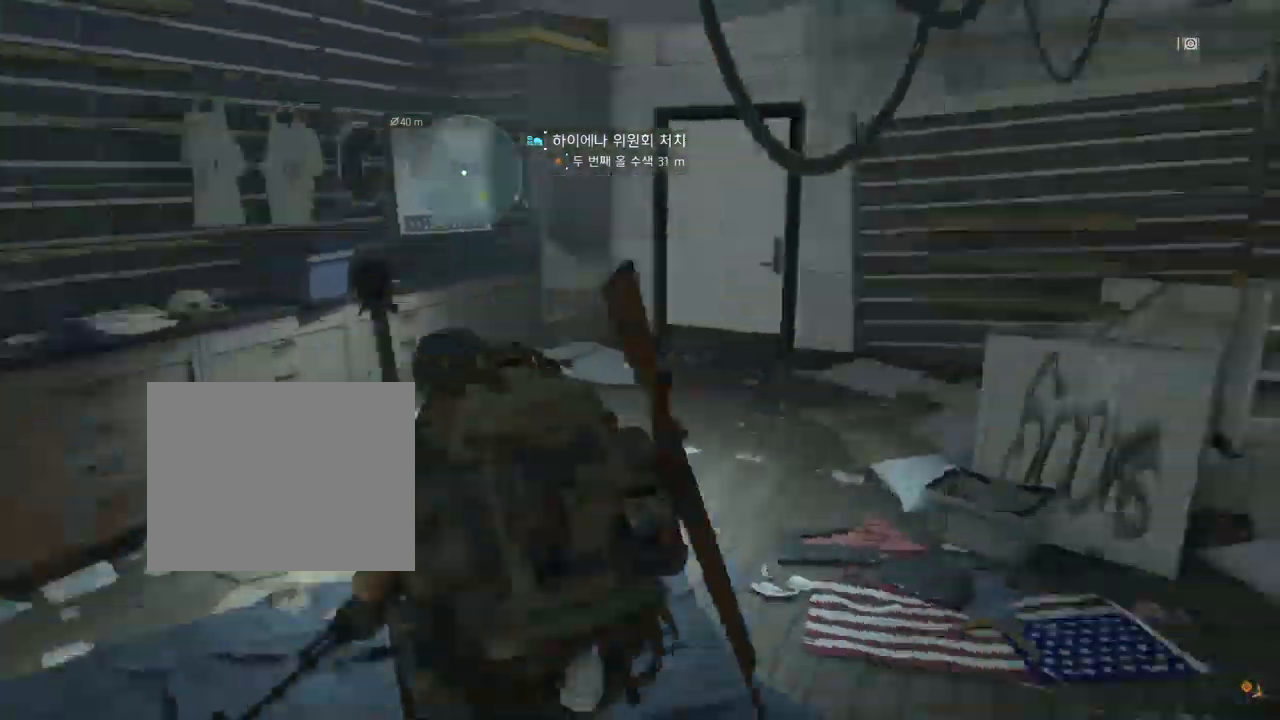
{"buttons": [], "left_stick": "up-right"}
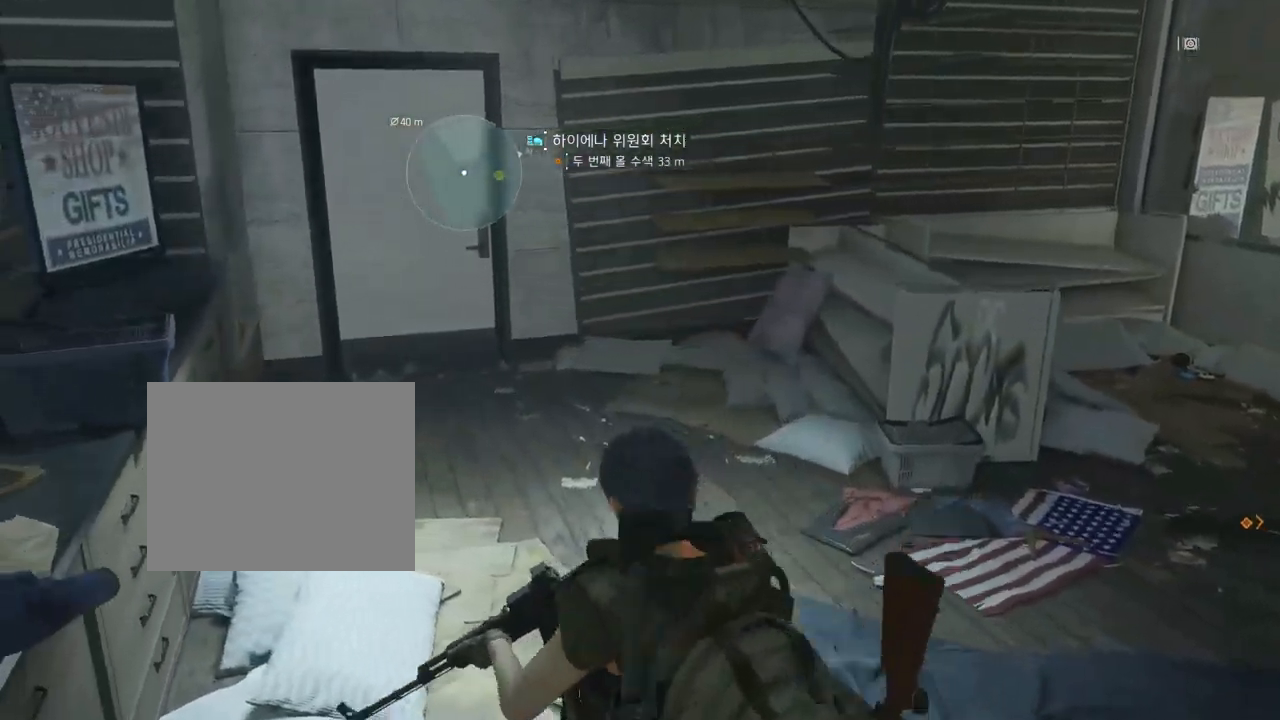
{"buttons": [], "left_stick": "up-right", "events": []}
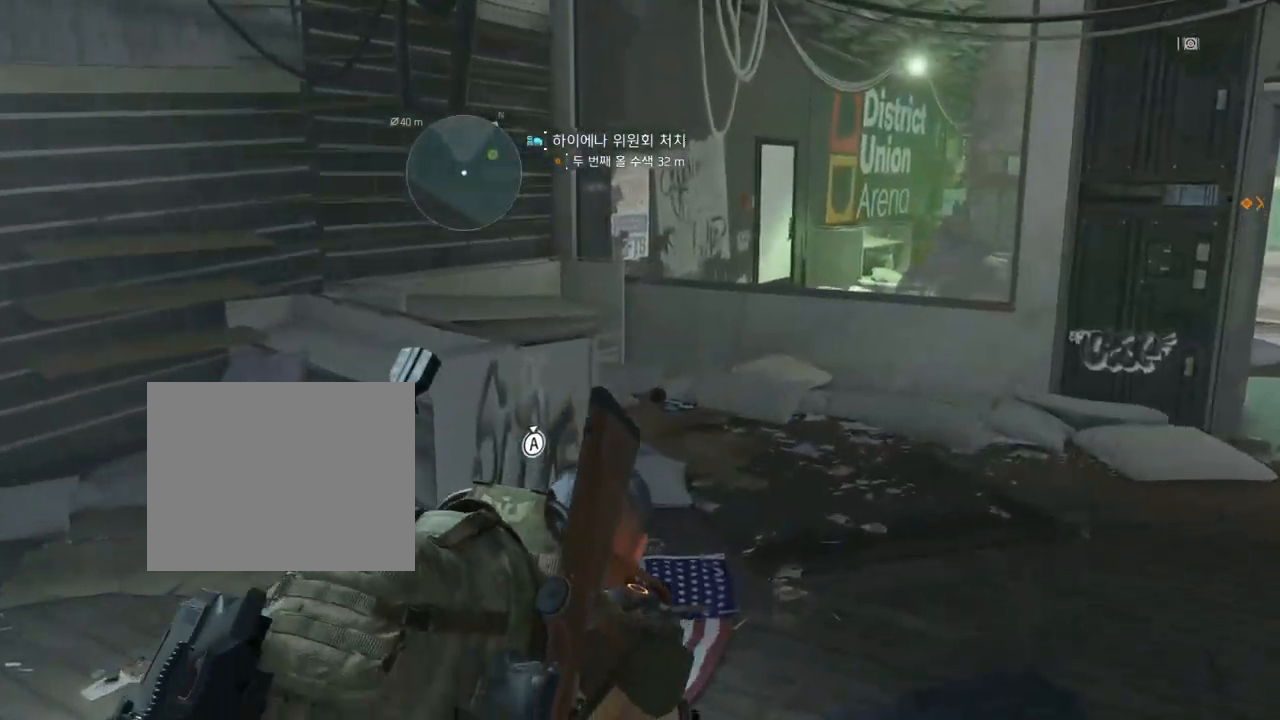
{"buttons": [], "left_stick": "up-right", "events": []}
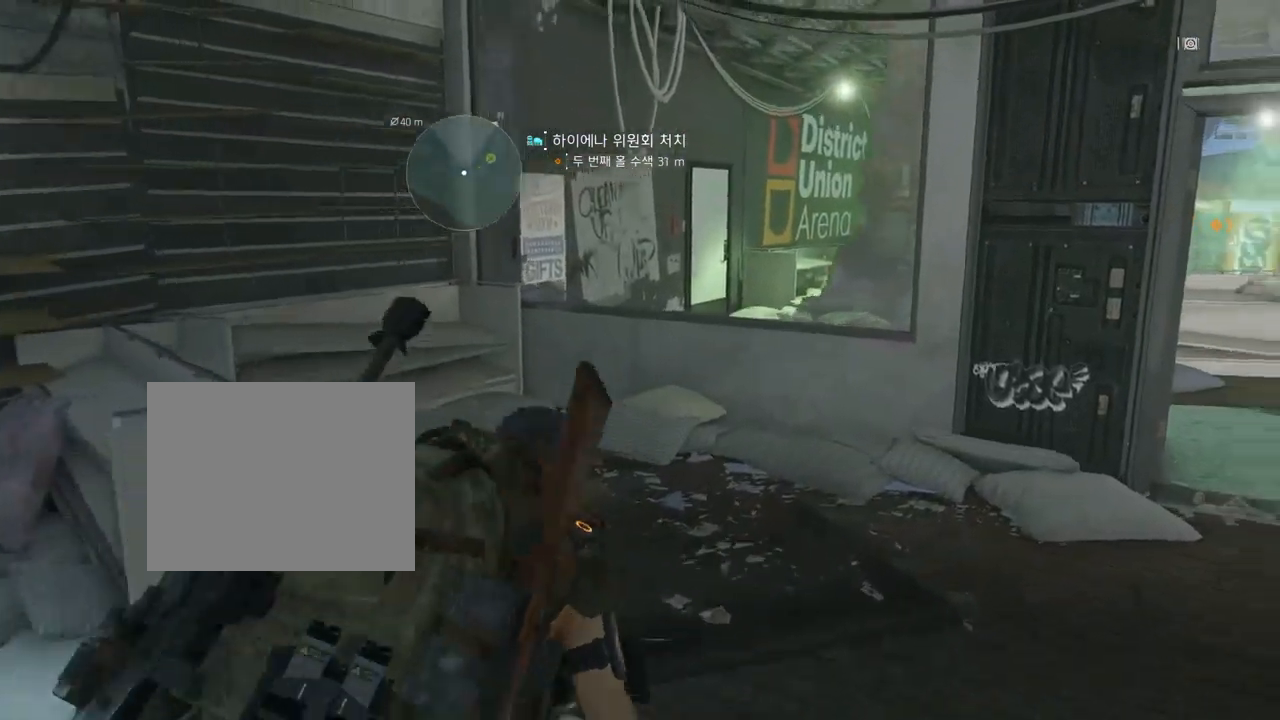
{"buttons": [], "left_stick": "up", "events": [[283, "left_stick", "up"]]}
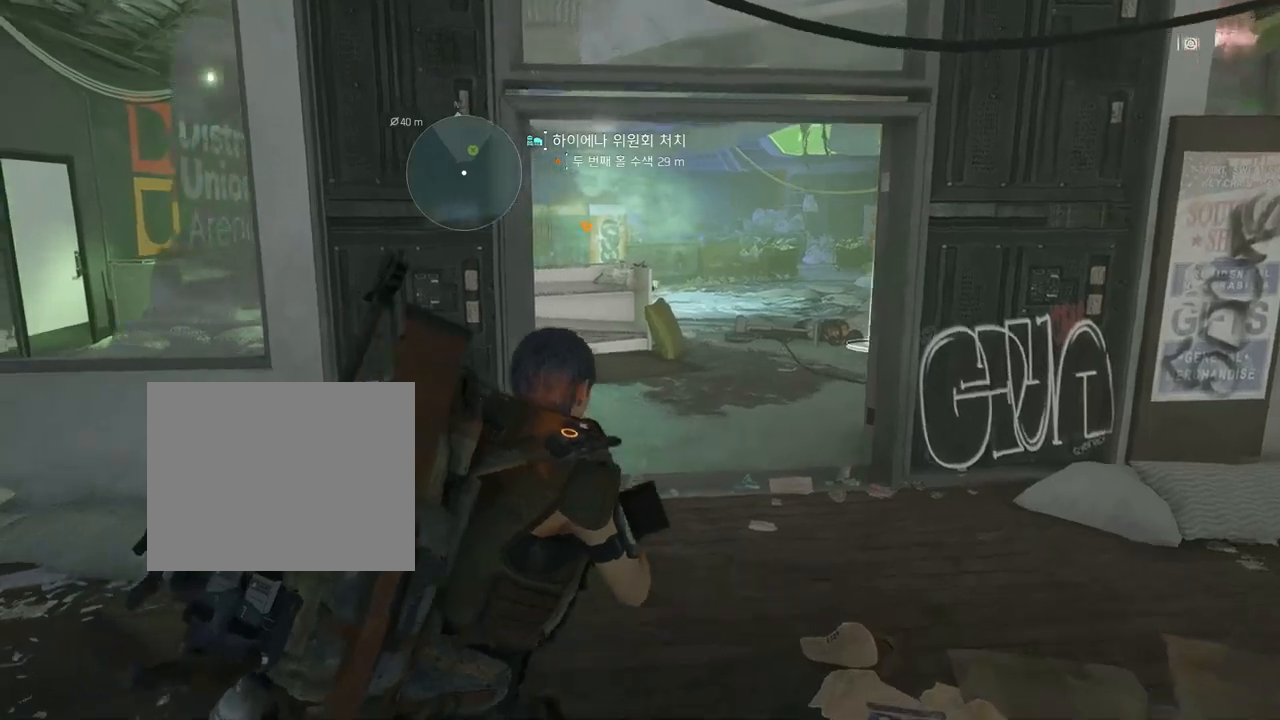
{"buttons": [], "left_stick": "up", "events": []}
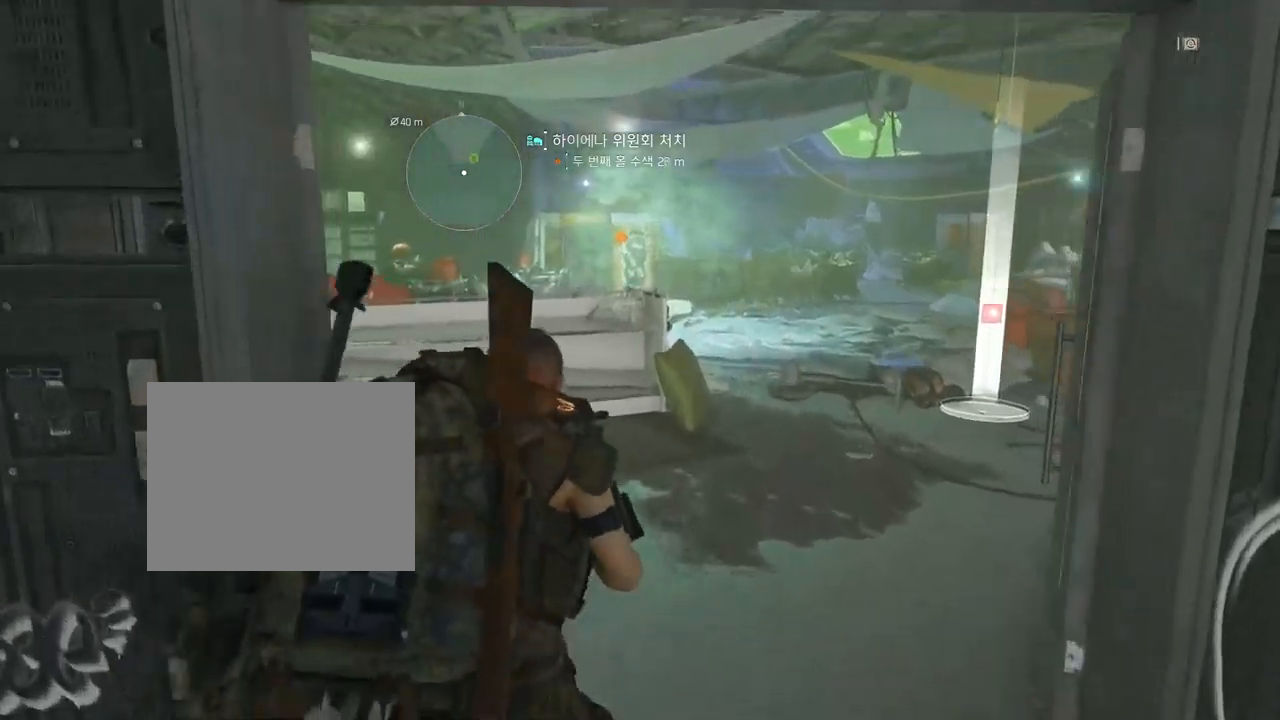
{"buttons": [], "left_stick": "up", "events": []}
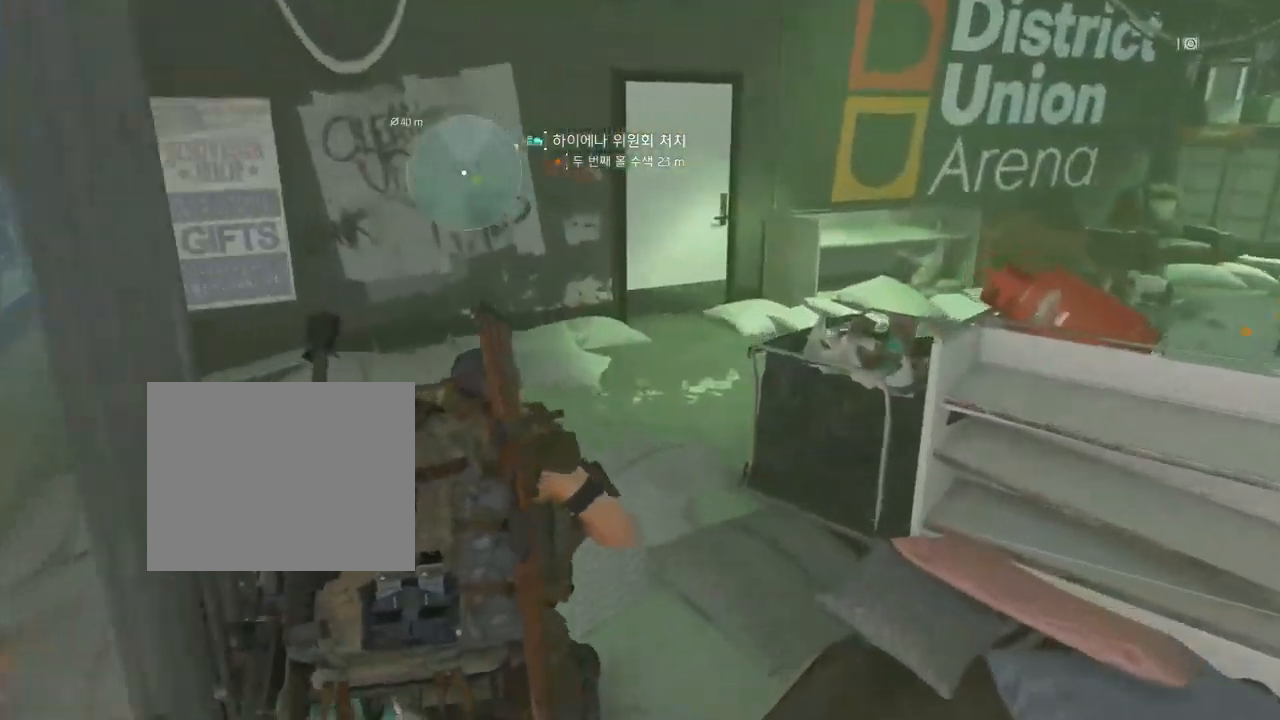
{"buttons": [], "left_stick": "up", "events": []}
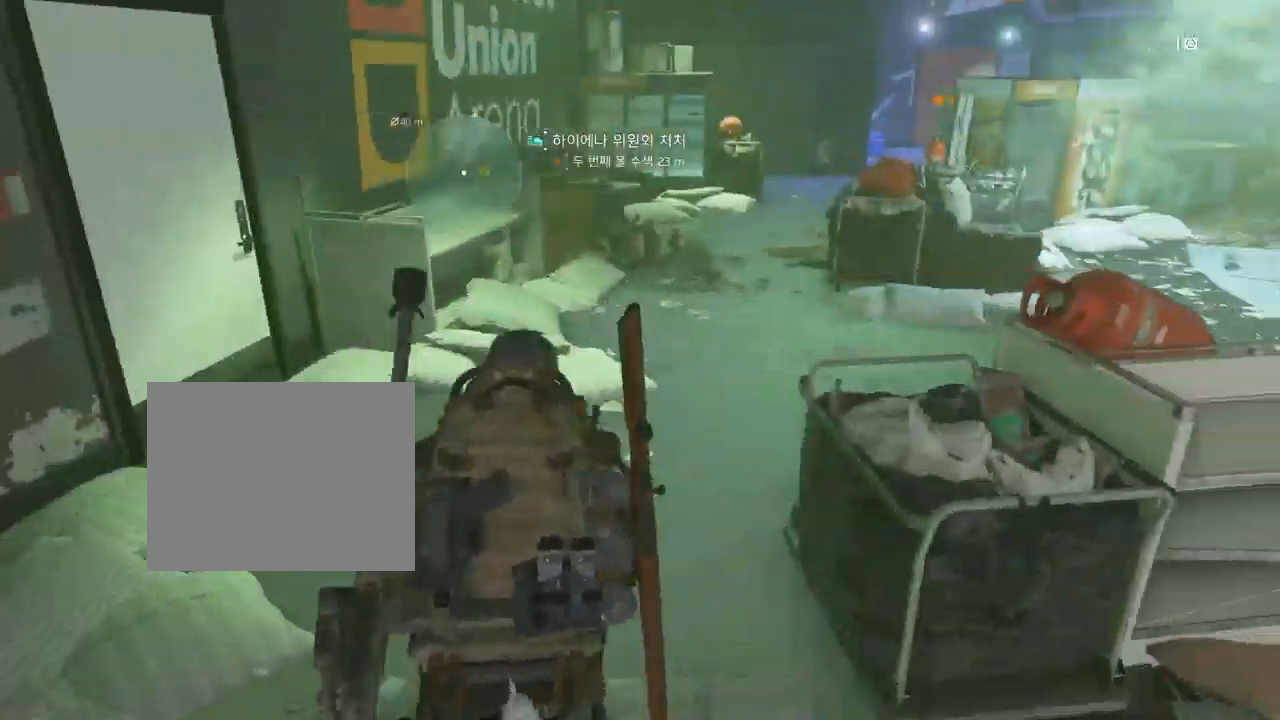
{"buttons": [], "left_stick": "up-right"}
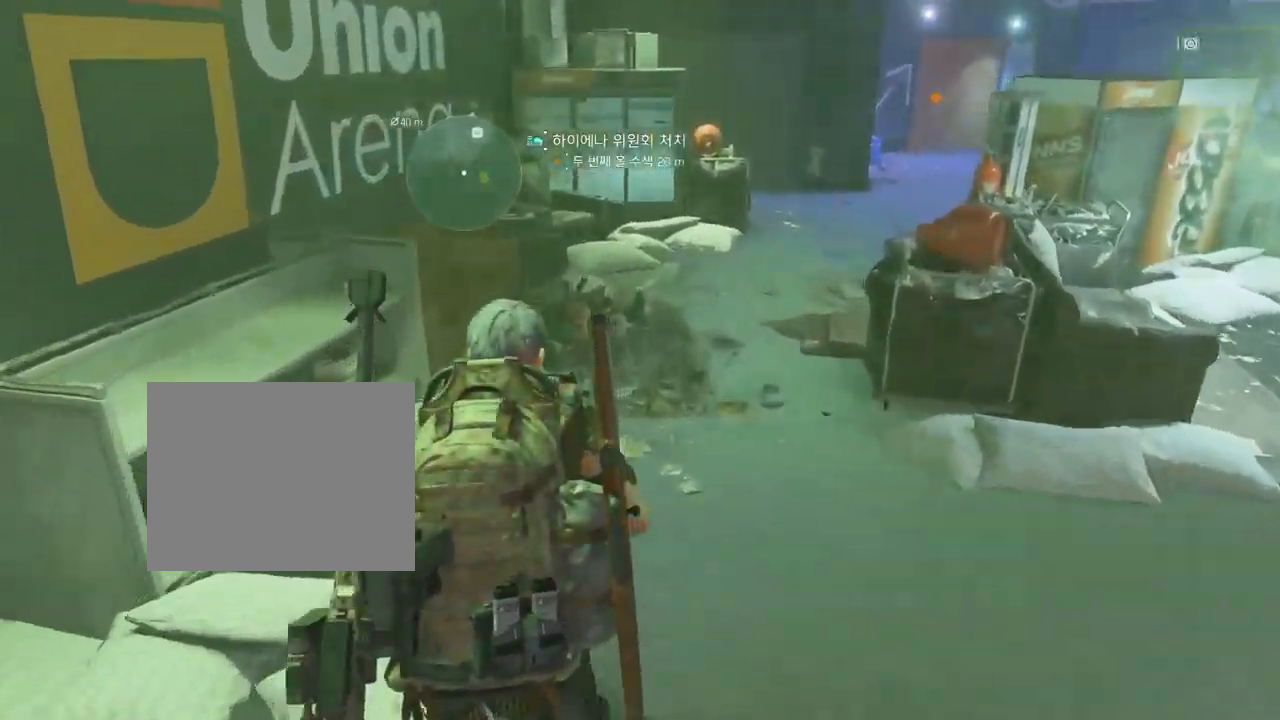
{"buttons": [], "left_stick": "up-right", "events": []}